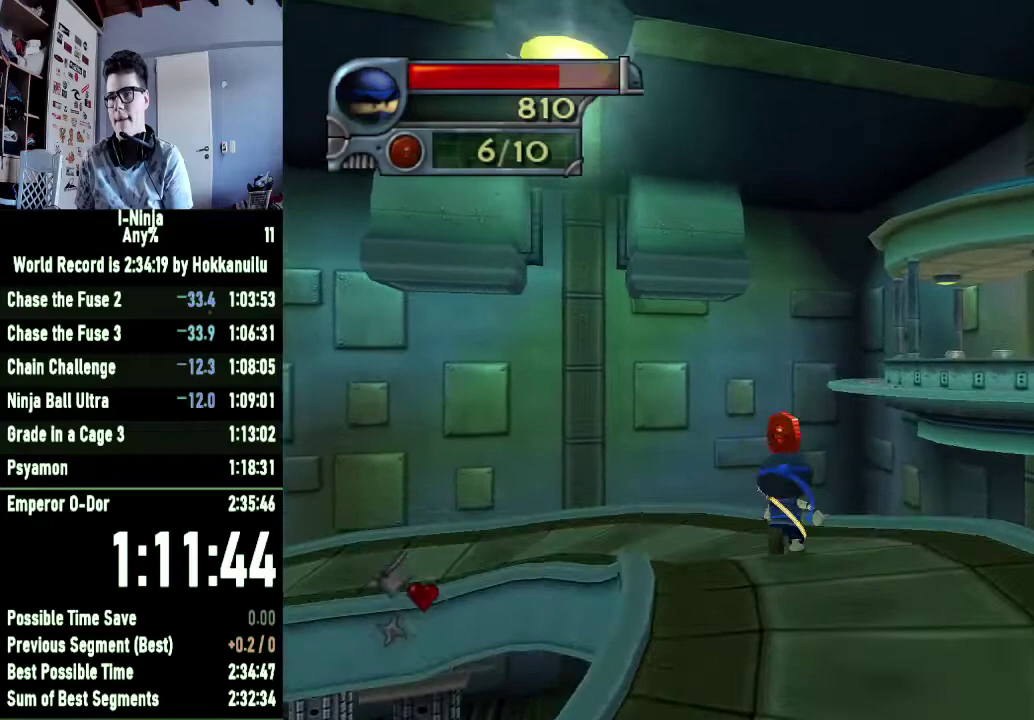
Gameplay with a controller (Xbox layout); each line is a JSON object with the inputs held at the frame after it. "events" lists button and stick changes between this image and that frame as [ms after this image, input, new state], when the widget could be followed in between. Not read: left_stick.
{"buttons": ["A"], "right_stick": "center", "events": [[200, "right_stick", "center"], [500, "A", "down"]]}
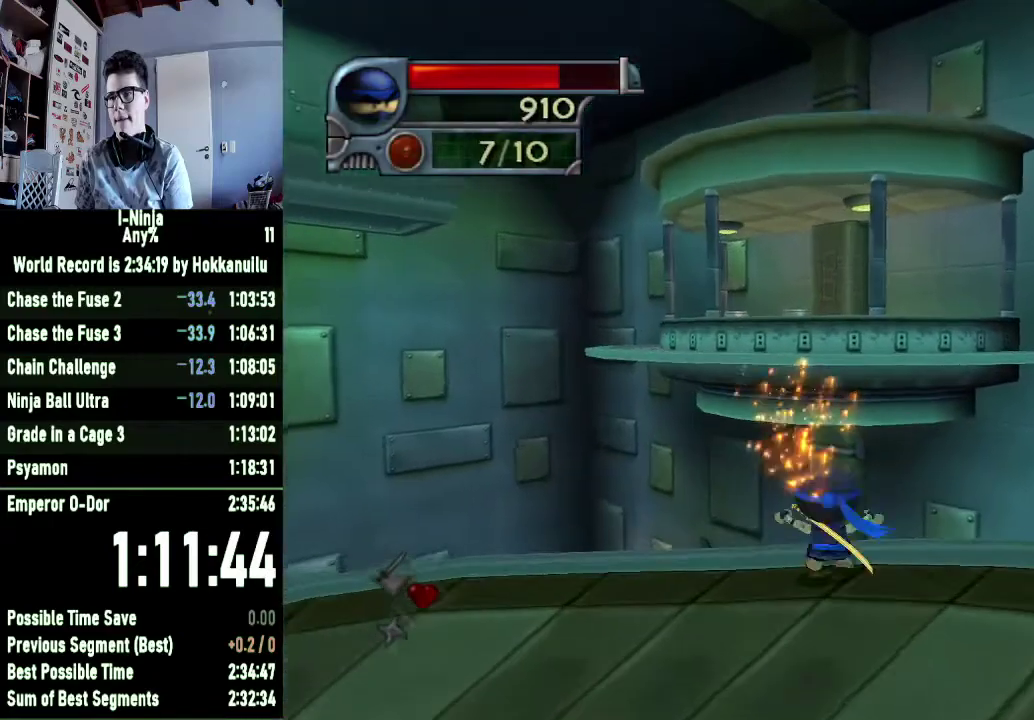
{"buttons": ["A"], "right_stick": "center", "events": [[267, "A", "up"], [400, "A", "down"]]}
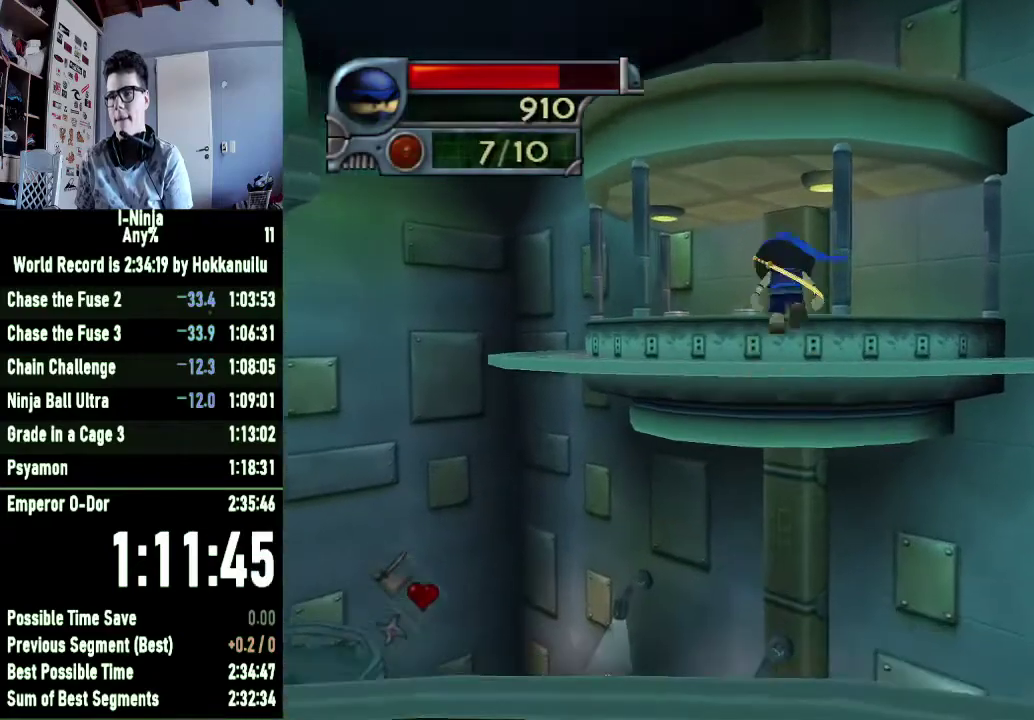
{"buttons": [], "right_stick": "center", "events": [[500, "A", "up"]]}
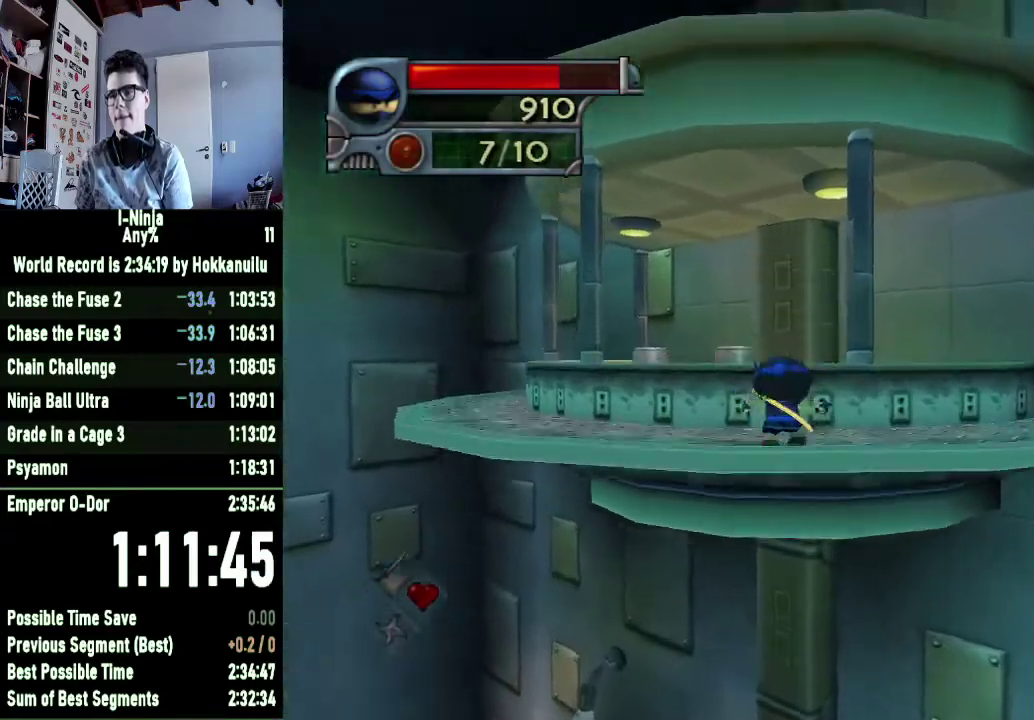
{"buttons": [], "right_stick": "center", "events": [[133, "A", "down"], [333, "A", "up"]]}
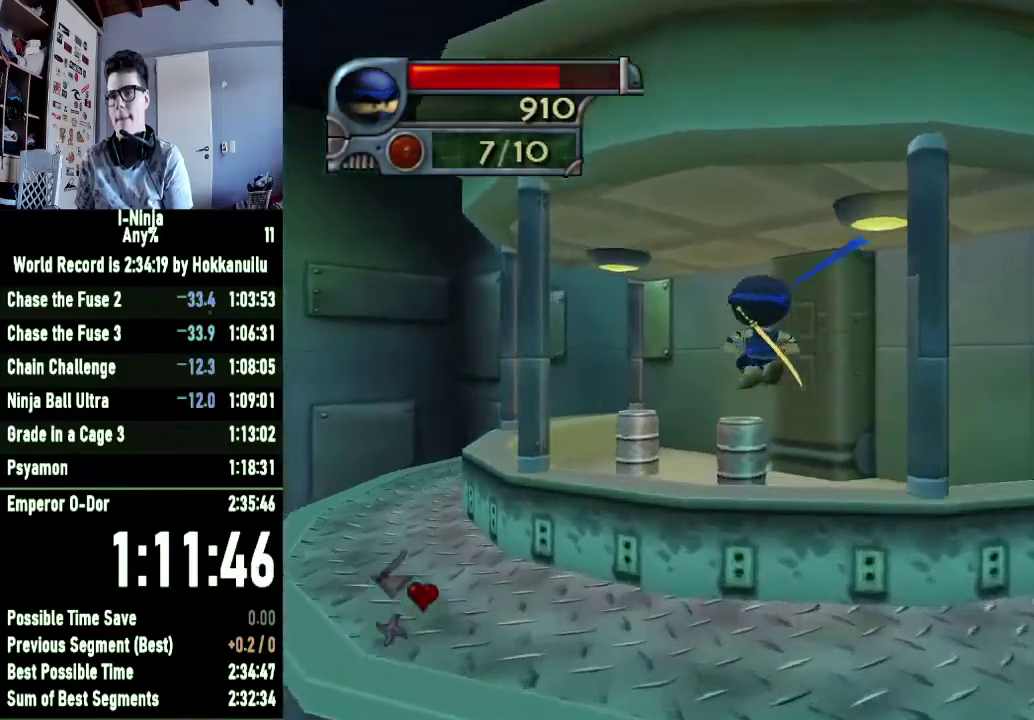
{"buttons": ["X"], "right_stick": "center", "events": [[500, "X", "down"]]}
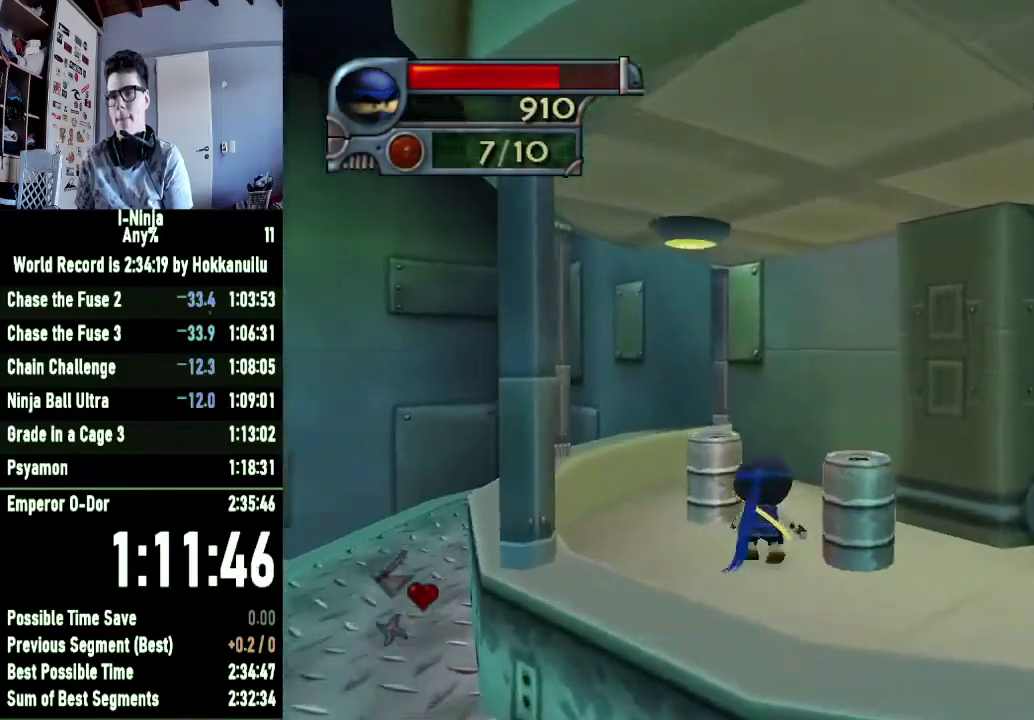
{"buttons": [], "right_stick": "center", "events": [[133, "X", "up"], [267, "A", "down"], [367, "A", "up"]]}
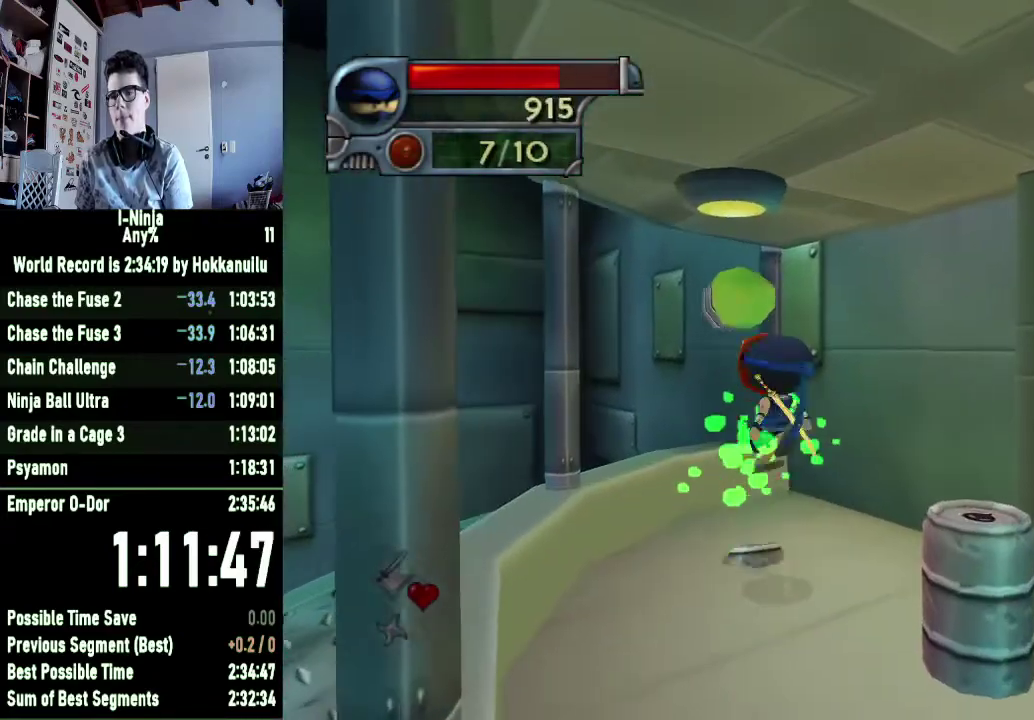
{"buttons": ["A"], "right_stick": "right", "events": [[467, "A", "down"], [467, "right_stick", "right"]]}
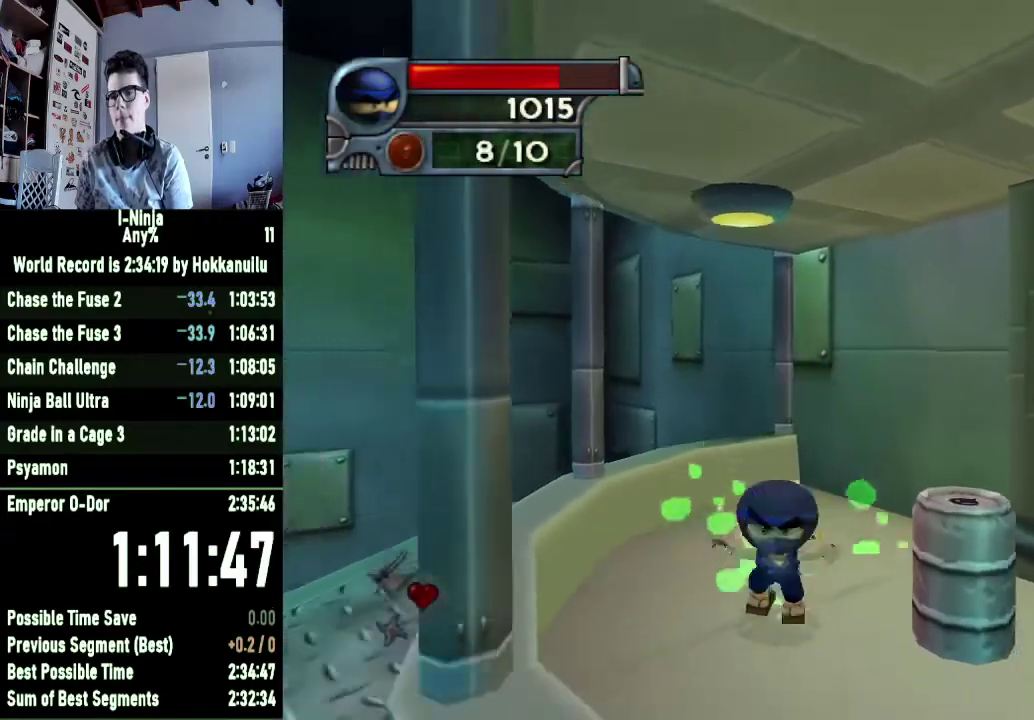
{"buttons": [], "right_stick": "right", "events": [[233, "A", "up"]]}
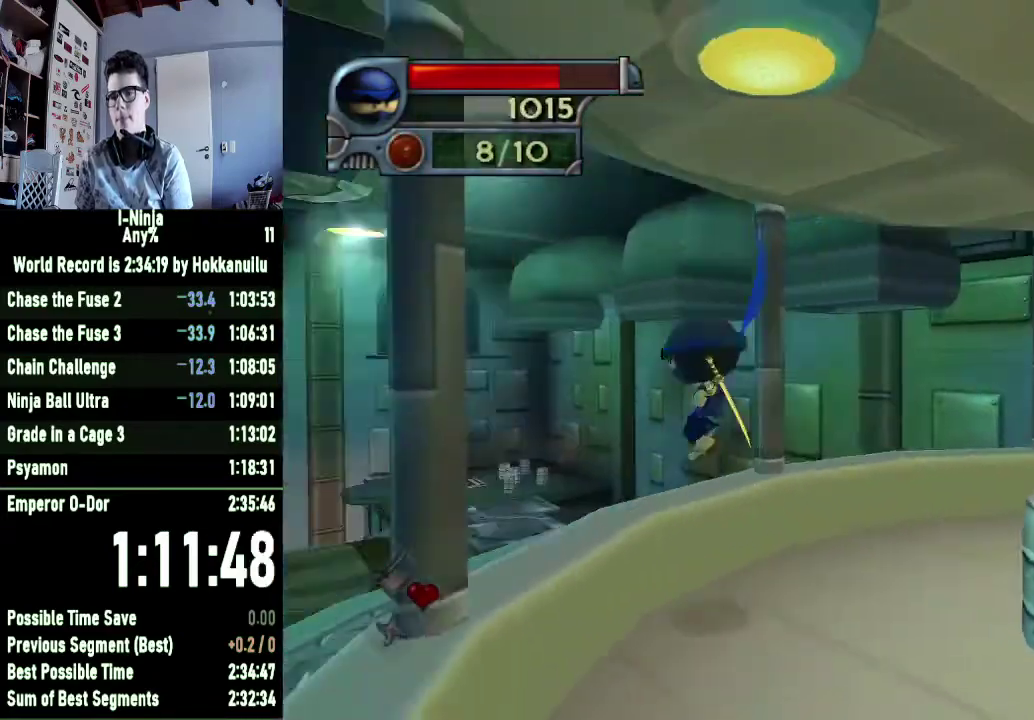
{"buttons": [], "right_stick": "right", "events": []}
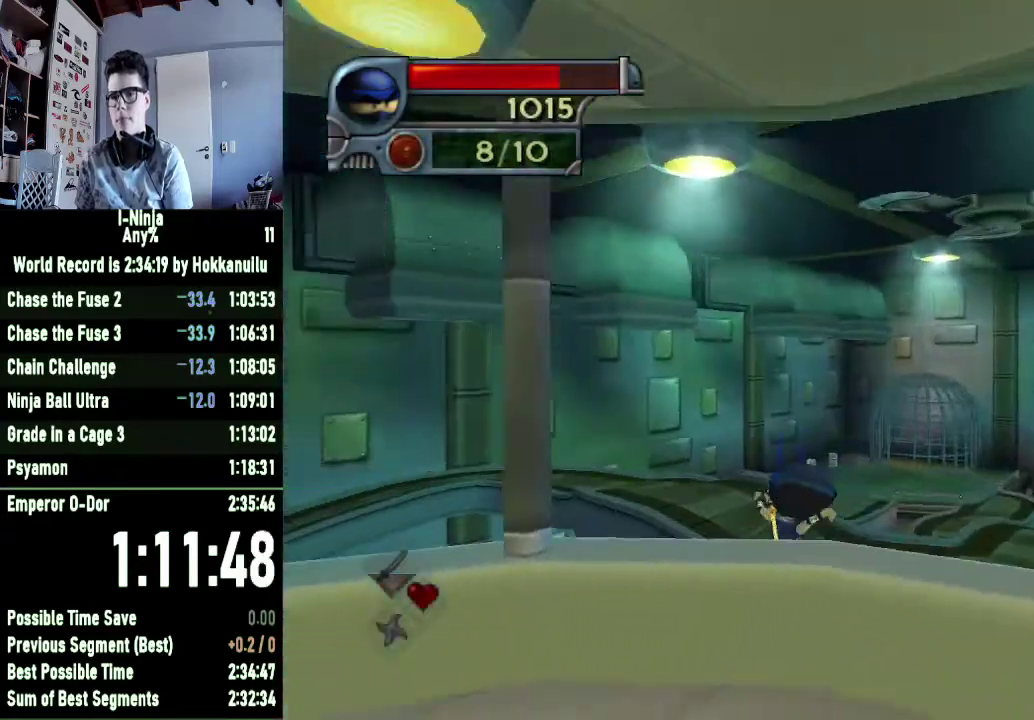
{"buttons": ["B"], "right_stick": "center", "events": [[33, "right_stick", "center"], [167, "A", "down"], [367, "A", "up"], [433, "B", "down"]]}
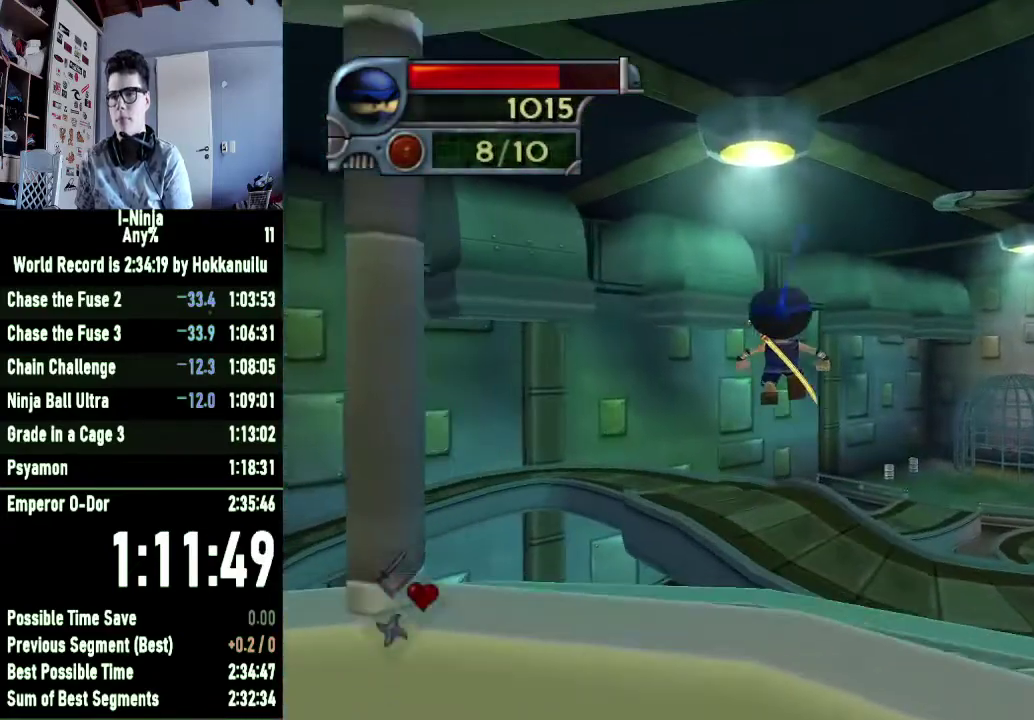
{"buttons": ["B"], "right_stick": "center", "events": []}
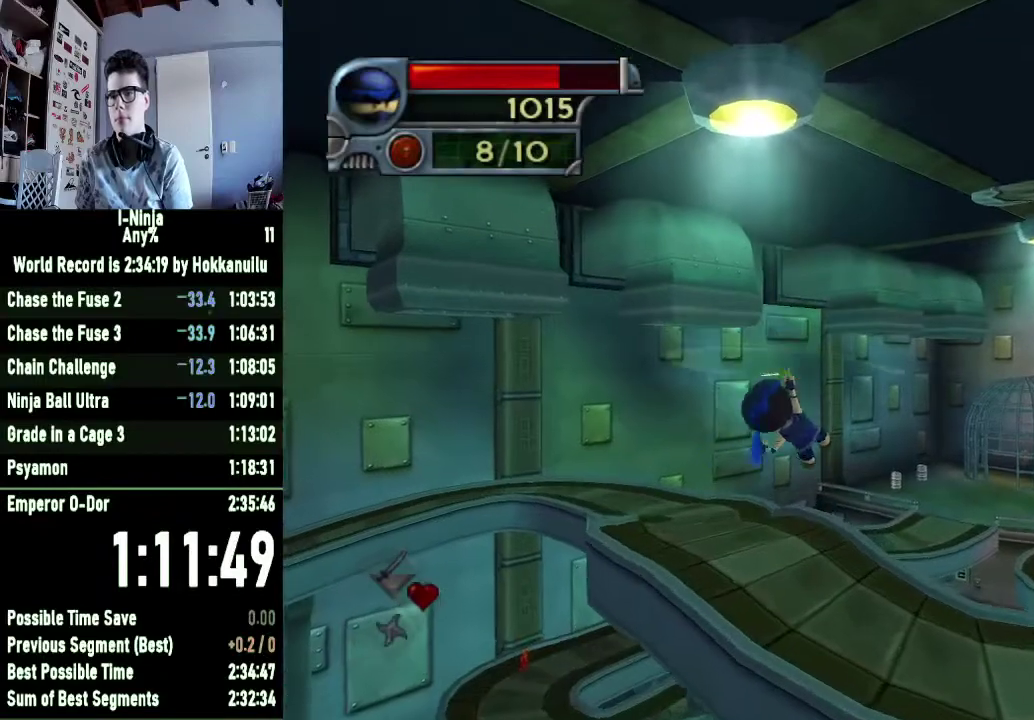
{"buttons": [], "right_stick": "center", "events": [[200, "B", "up"]]}
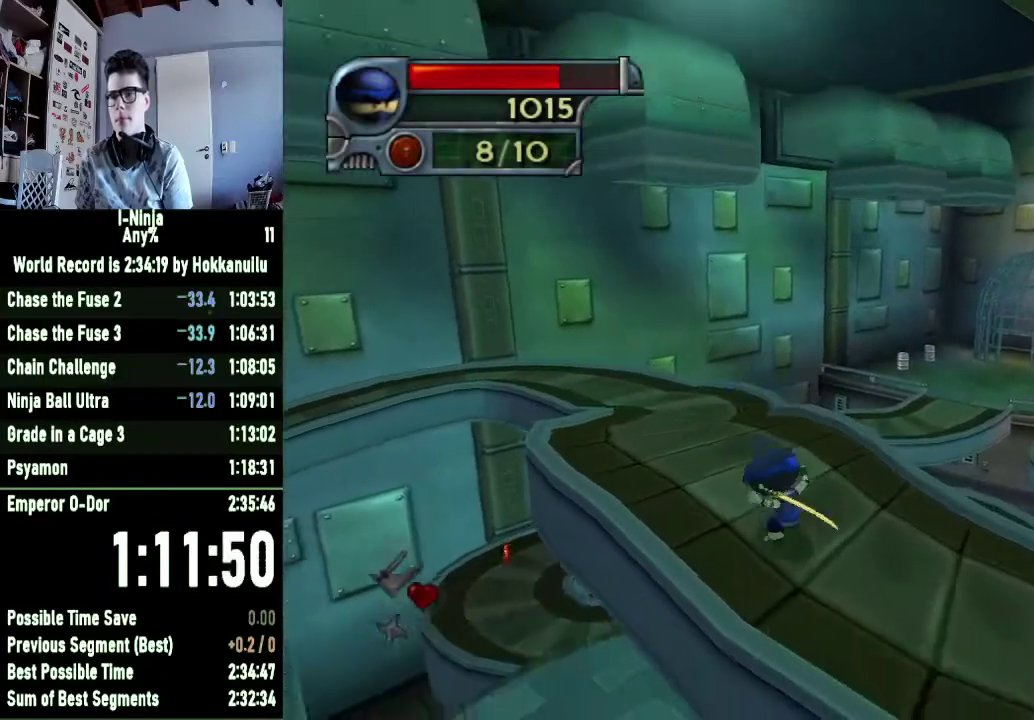
{"buttons": [], "right_stick": "center", "events": []}
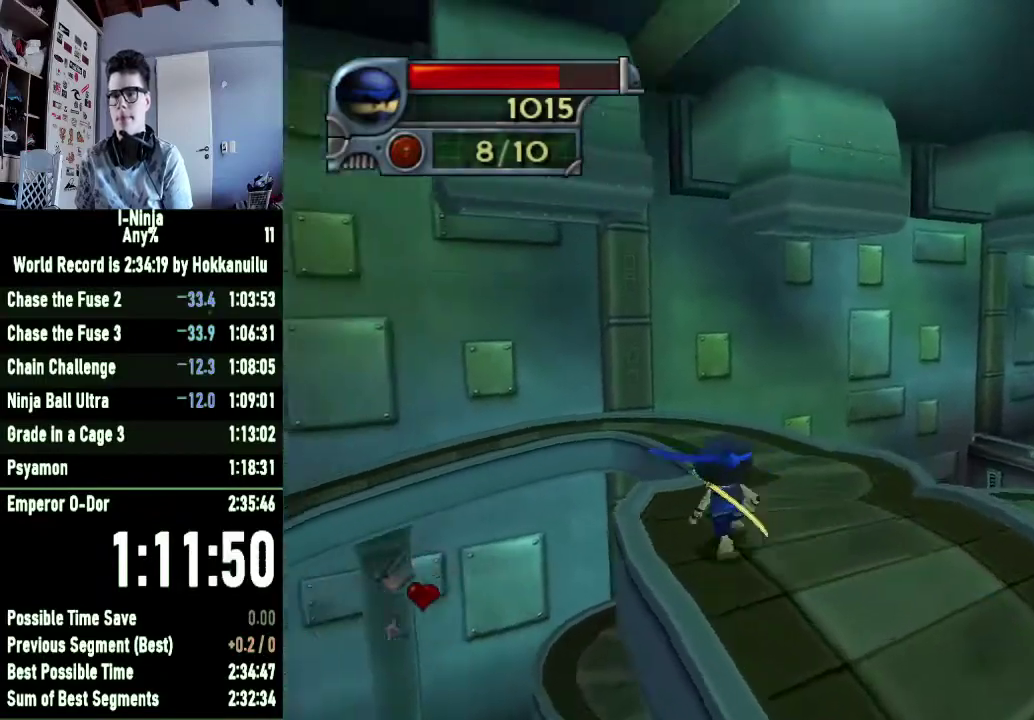
{"buttons": [], "right_stick": "center", "events": [[100, "A", "down"], [333, "A", "up"]]}
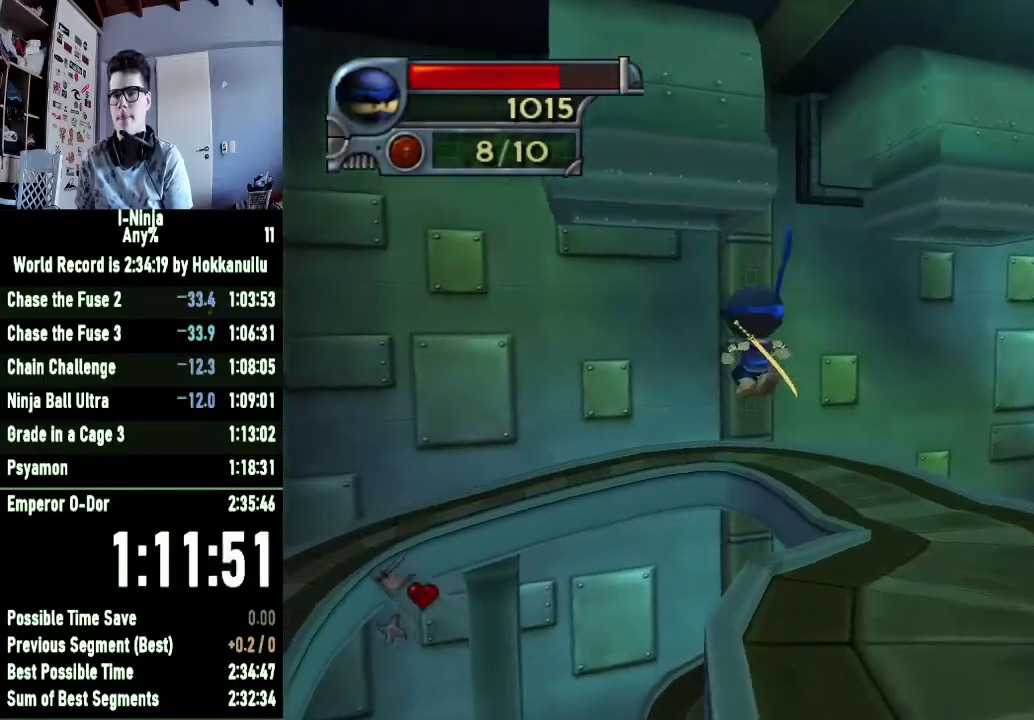
{"buttons": ["B"], "right_stick": "center", "events": [[367, "B", "down"]]}
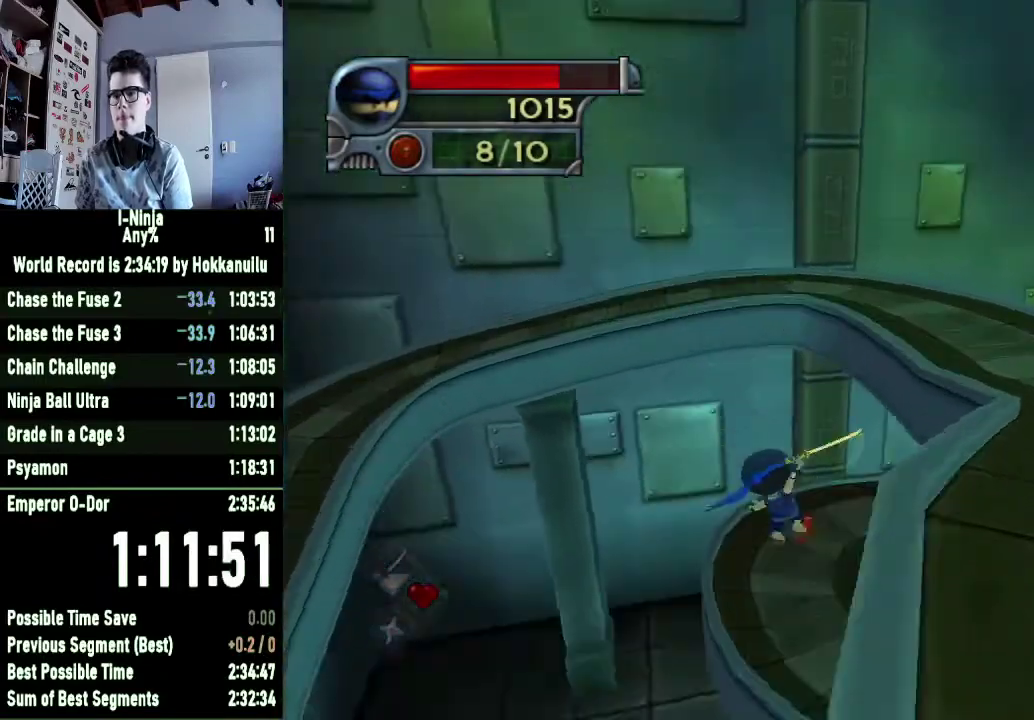
{"buttons": ["B"], "right_stick": "center", "events": []}